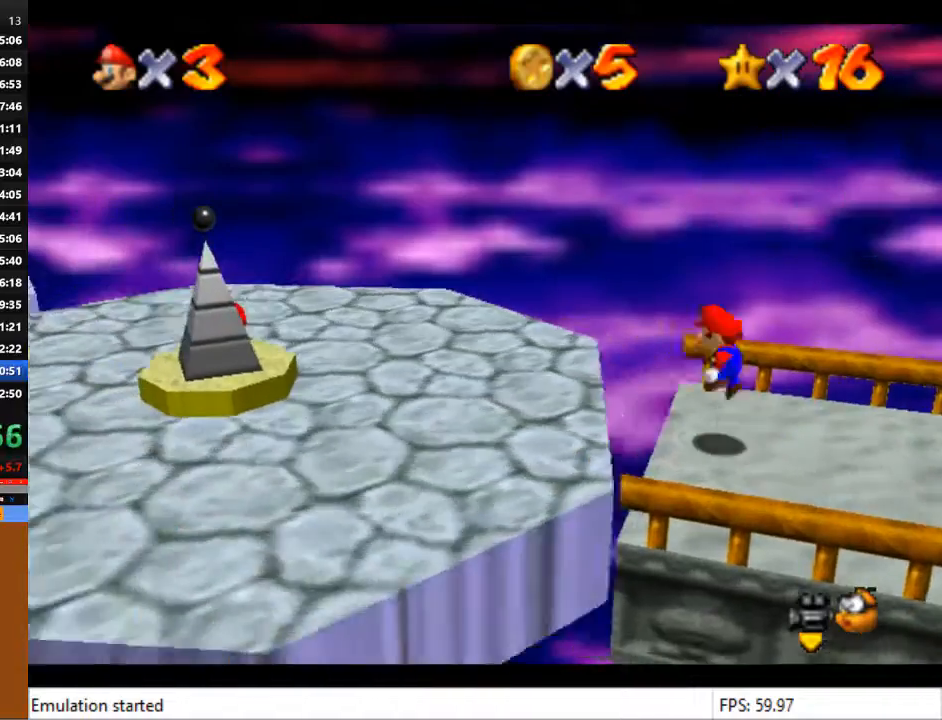
Gameplay with a controller (PlayStation layout); each line is a JSON object with the inputs held at the frame after it. "events" lists button and stick changes between this image and that frame as [ms after this image, input, new state], when the widget could be followed in between.
{"buttons": [], "left_stick": "left", "right_stick": "center", "events": [[133, "CROSS", "up"]]}
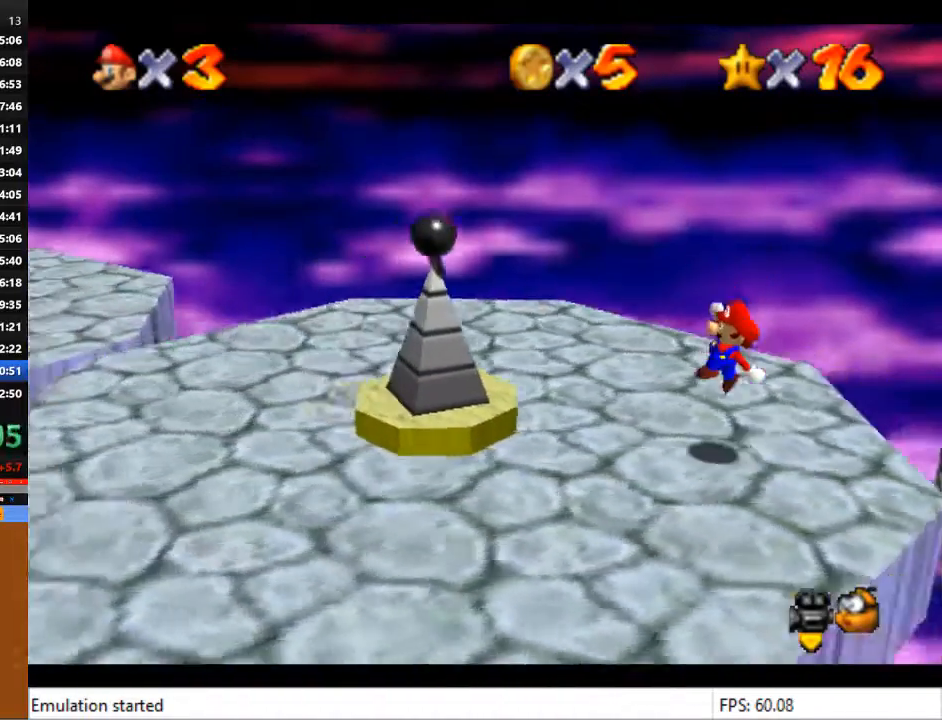
{"buttons": [], "left_stick": "up-left", "right_stick": "center", "events": [[33, "left_stick", "up-left"]]}
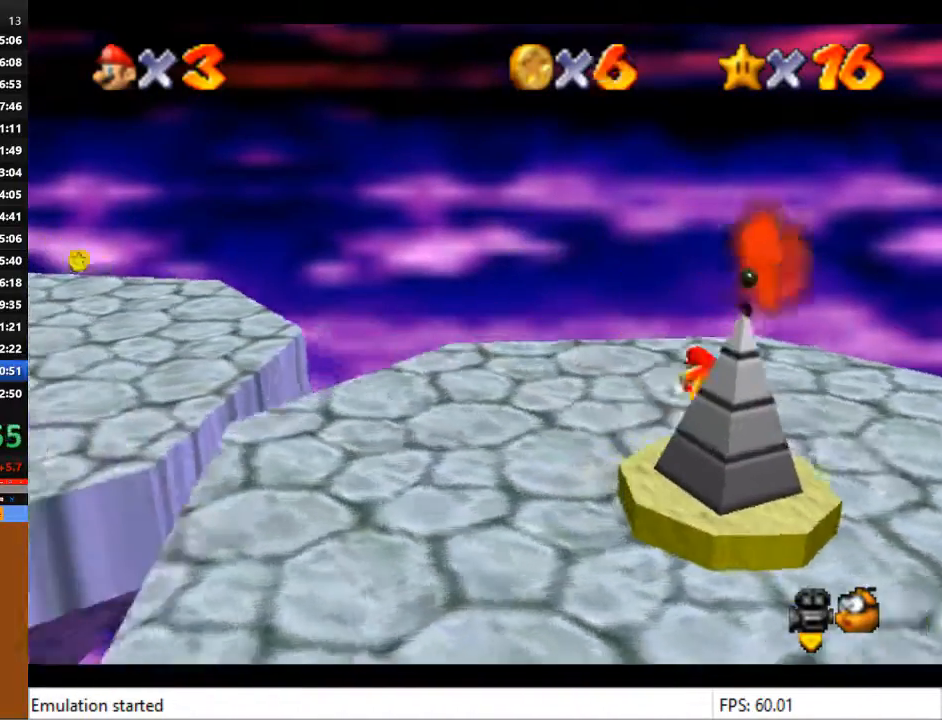
{"buttons": ["CROSS"], "left_stick": "up-left", "right_stick": "center", "events": [[367, "CROSS", "down"]]}
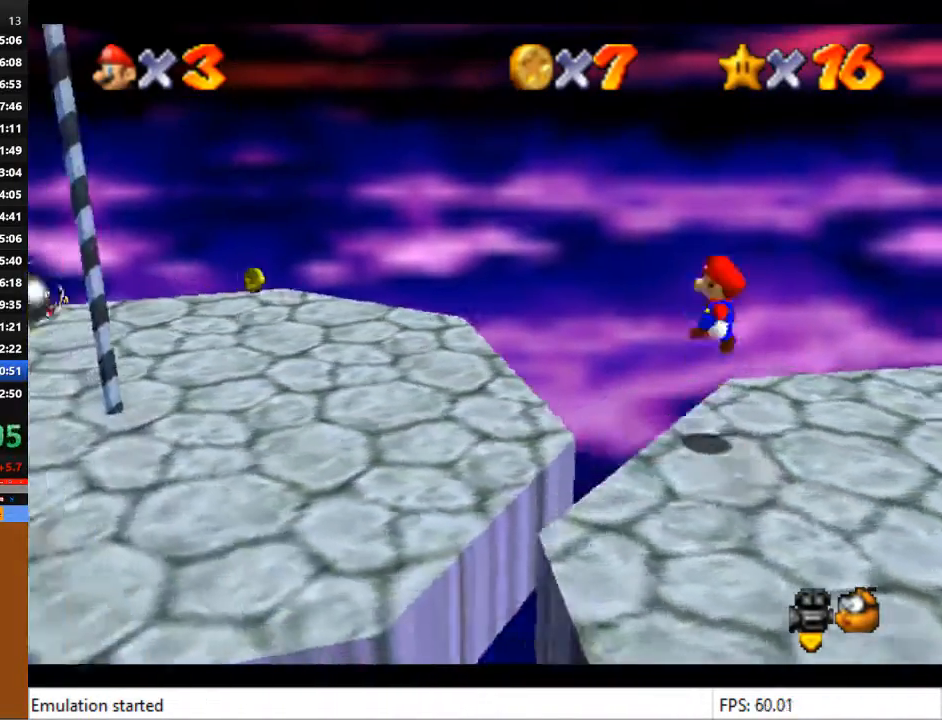
{"buttons": [], "left_stick": "down-left", "right_stick": "center", "events": [[33, "left_stick", "left"], [200, "left_stick", "down-left"], [400, "CROSS", "up"]]}
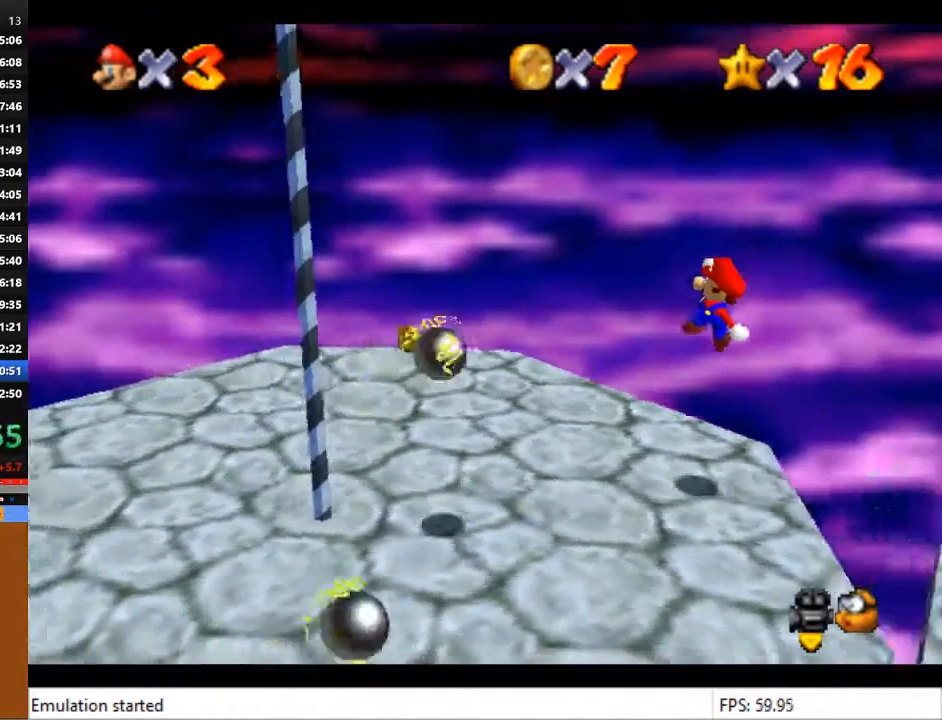
{"buttons": ["CROSS"], "left_stick": "down-left", "right_stick": "center", "events": [[400, "CROSS", "down"]]}
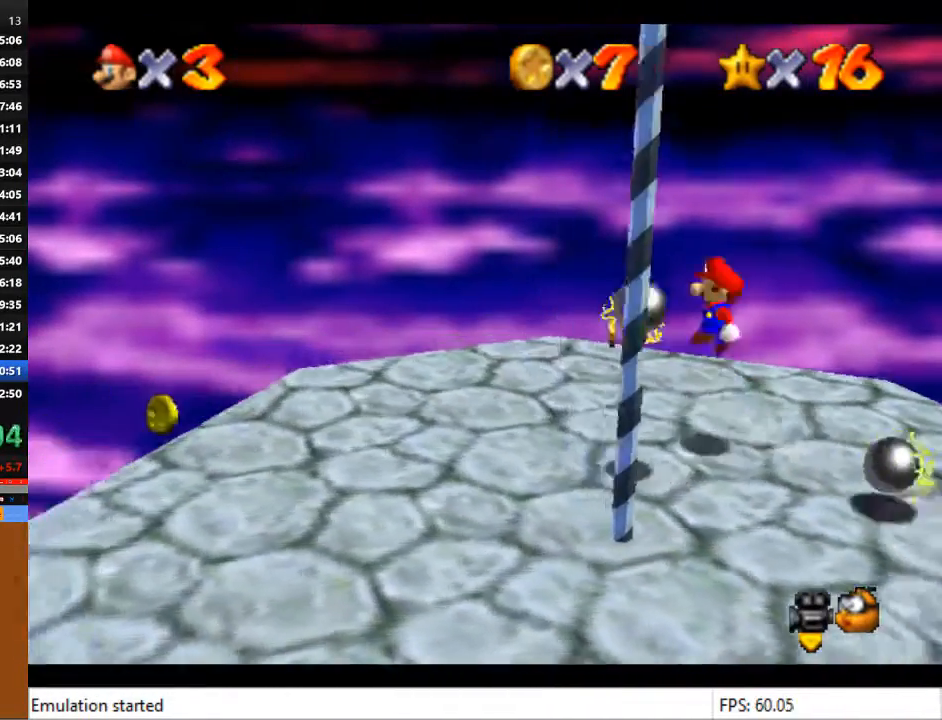
{"buttons": ["CROSS"], "left_stick": "right", "right_stick": "center", "events": [[133, "left_stick", "down-right"], [467, "left_stick", "right"]]}
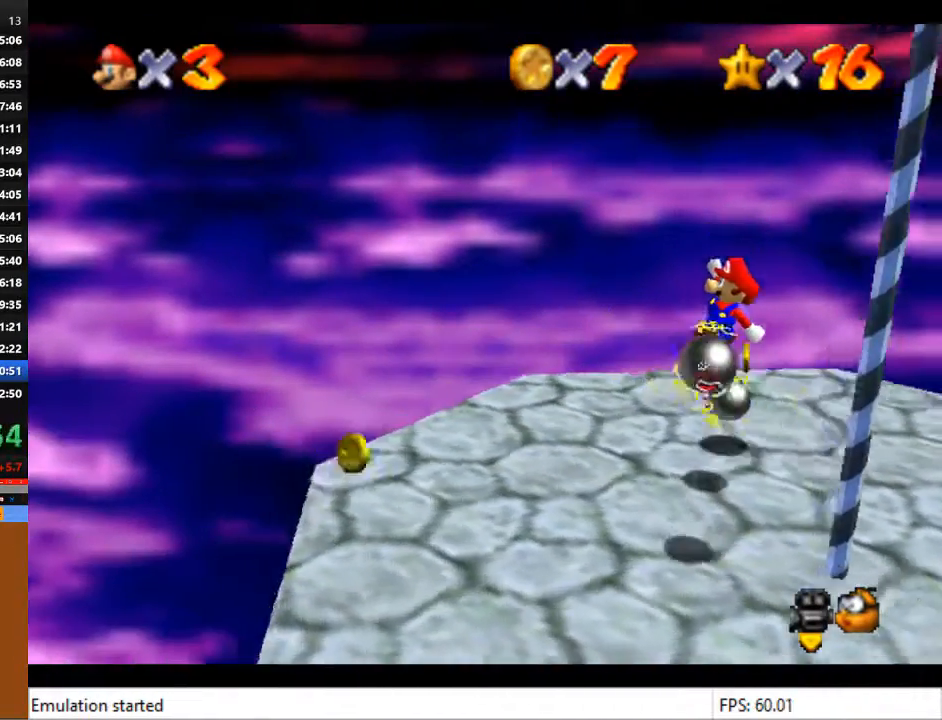
{"buttons": [], "left_stick": "down-right", "right_stick": "center", "events": [[33, "CROSS", "up"], [300, "left_stick", "down-right"]]}
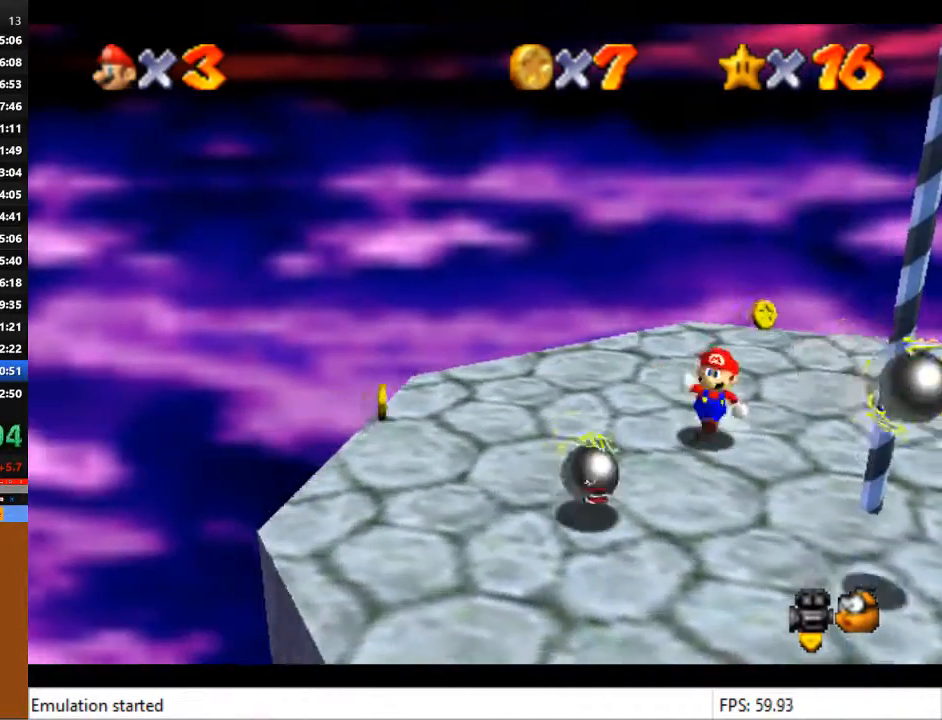
{"buttons": ["CROSS"], "left_stick": "up-right", "right_stick": "center", "events": [[67, "left_stick", "right"], [333, "left_stick", "up-right"], [400, "CROSS", "down"]]}
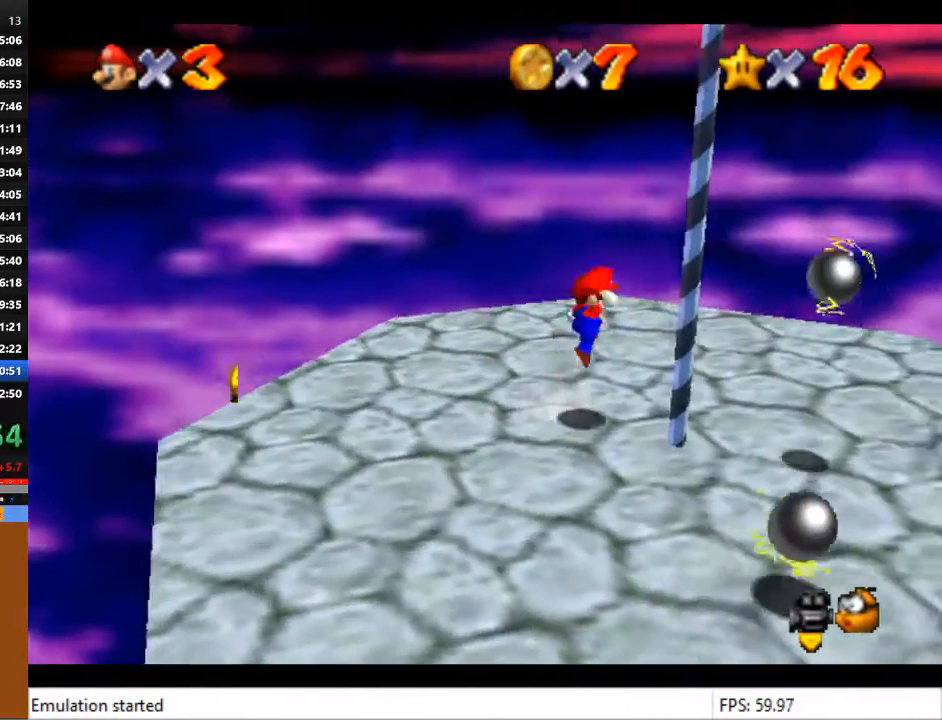
{"buttons": [], "left_stick": "down", "right_stick": "center", "events": [[167, "left_stick", "down-right"], [200, "CROSS", "up"], [400, "left_stick", "down"]]}
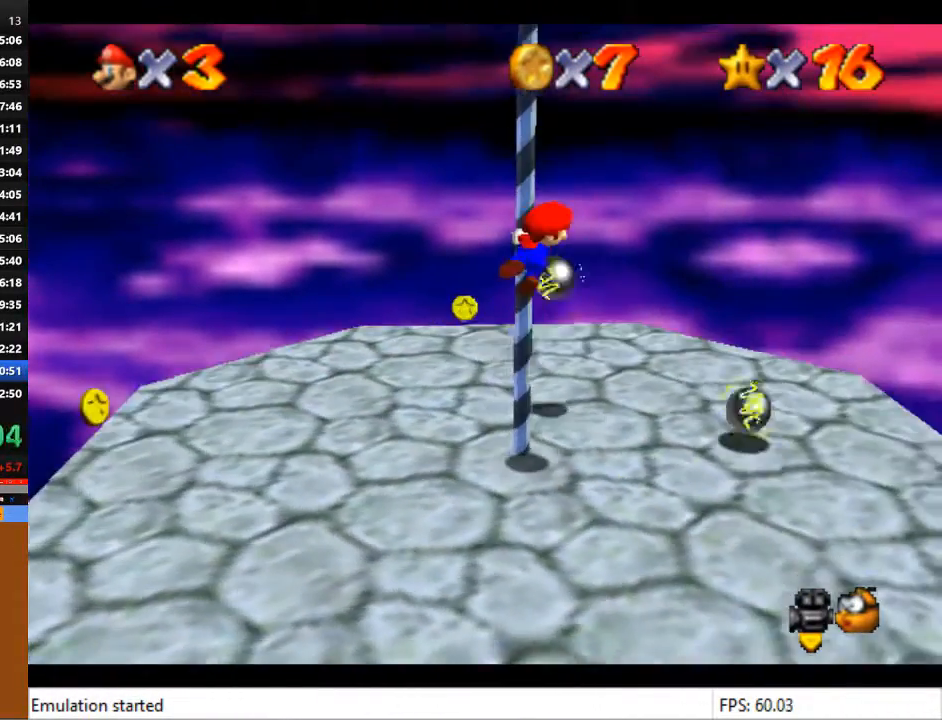
{"buttons": [], "left_stick": "up-right", "right_stick": "center", "events": [[67, "left_stick", "center"], [267, "left_stick", "up-right"]]}
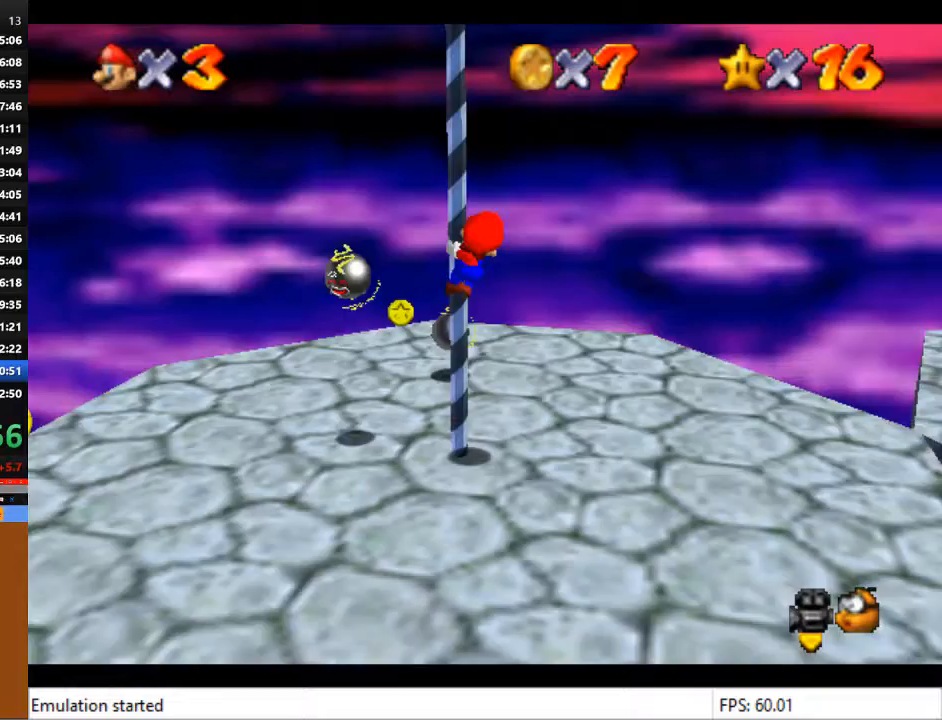
{"buttons": [], "left_stick": "up-right", "right_stick": "center", "events": []}
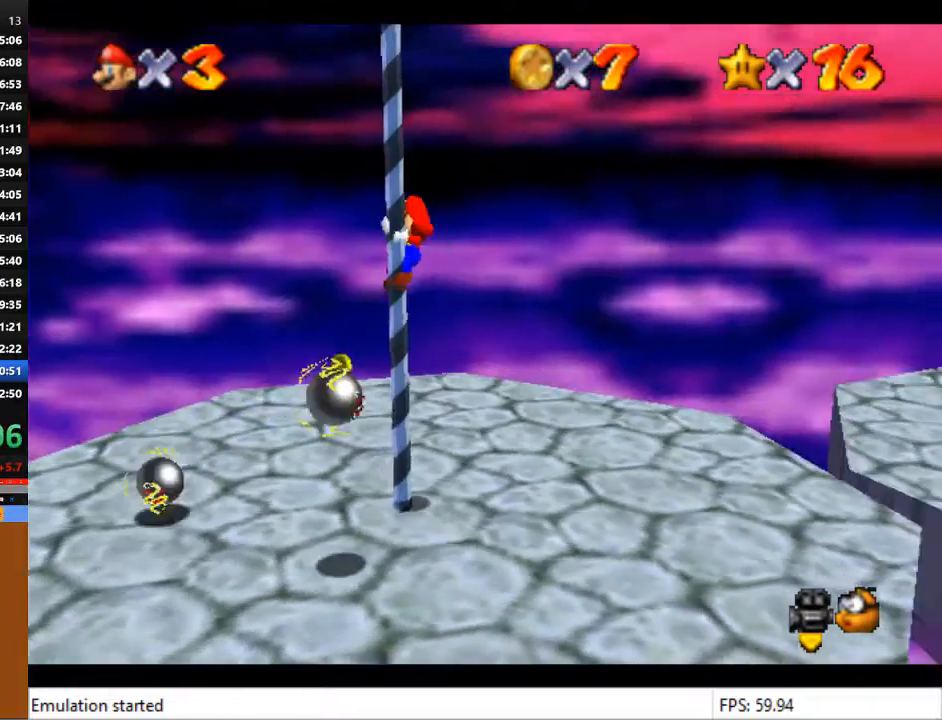
{"buttons": [], "left_stick": "up-right", "right_stick": "left", "events": [[233, "right_stick", "left"], [367, "right_stick", "center"], [467, "right_stick", "left"]]}
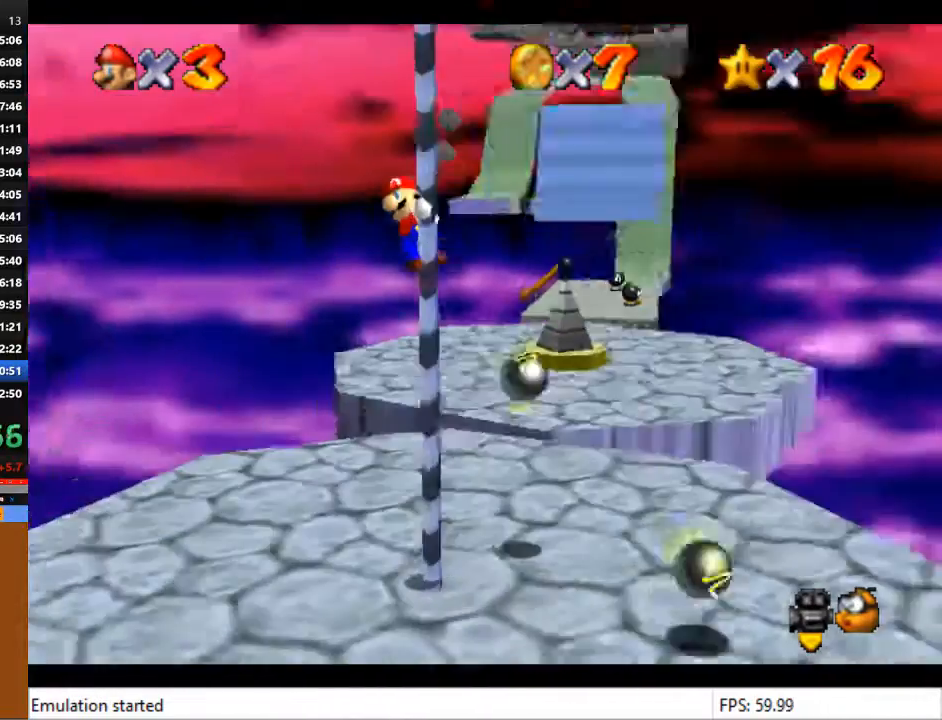
{"buttons": [], "left_stick": "up-right", "right_stick": "center", "events": [[33, "right_stick", "center"]]}
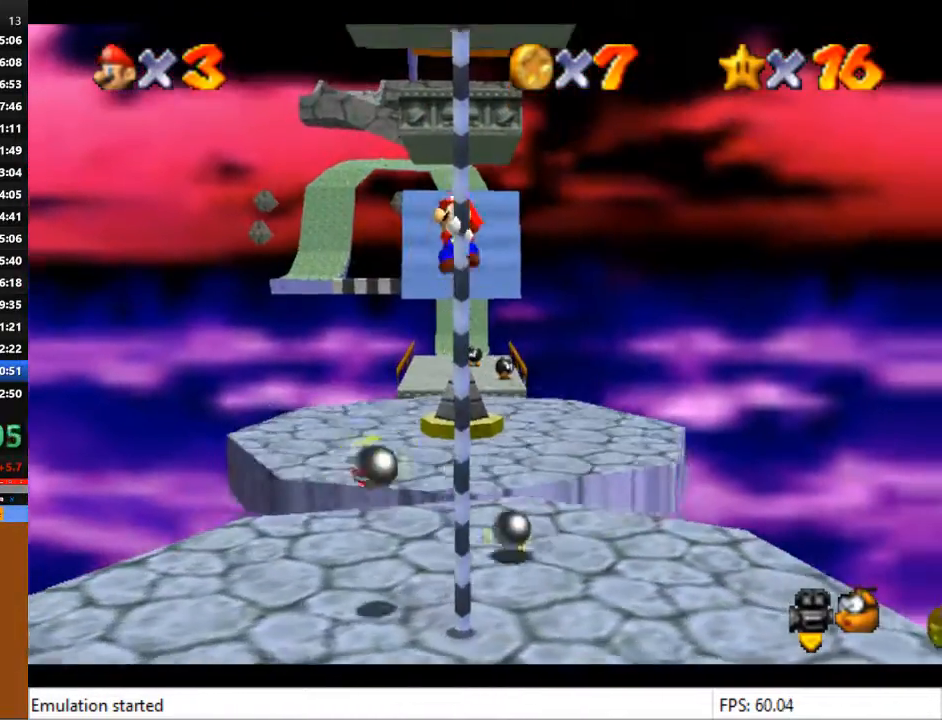
{"buttons": [], "left_stick": "up-right", "right_stick": "center", "events": []}
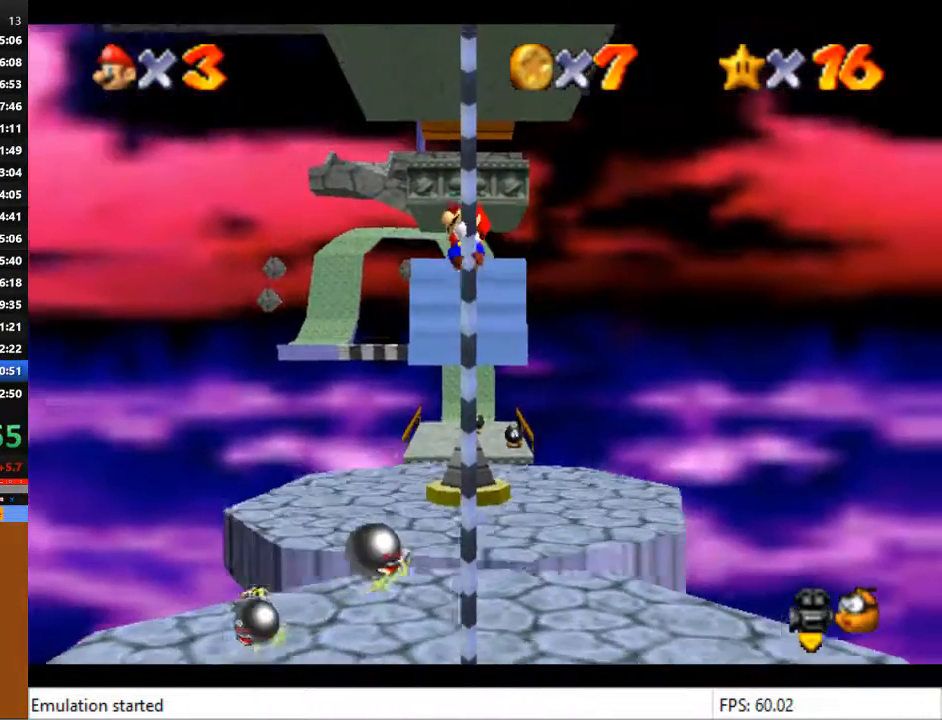
{"buttons": [], "left_stick": "up", "right_stick": "center", "events": [[300, "left_stick", "up"]]}
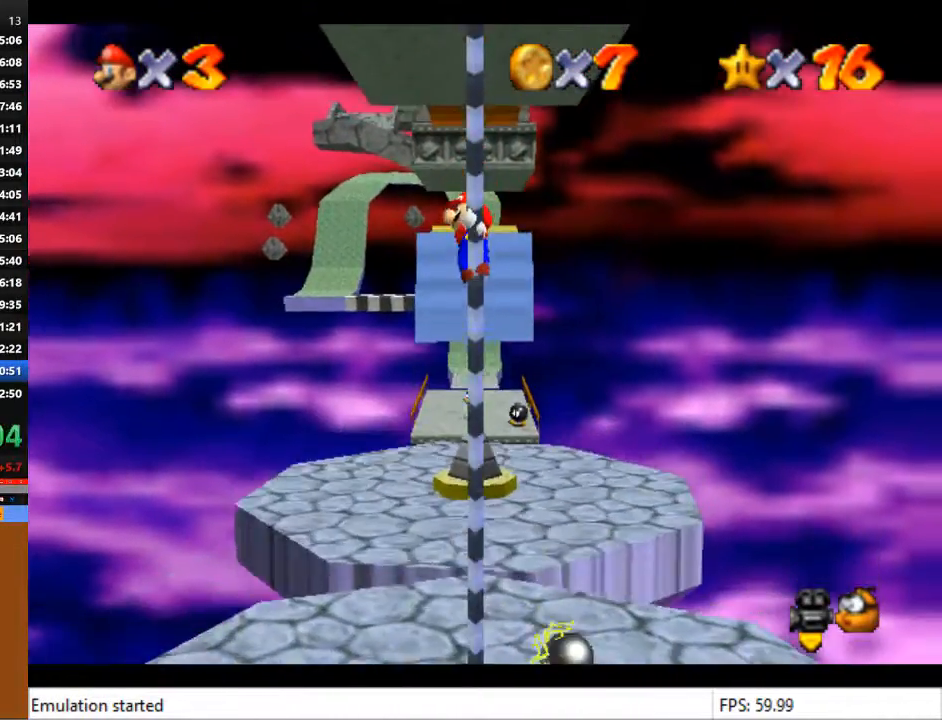
{"buttons": [], "left_stick": "up", "right_stick": "center", "events": []}
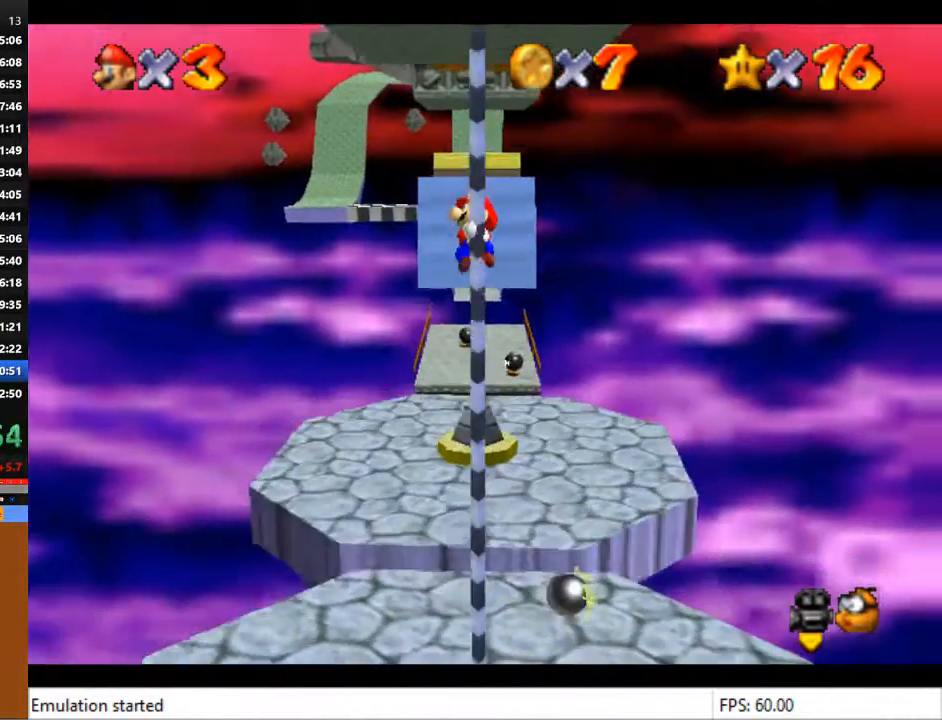
{"buttons": [], "left_stick": "up", "right_stick": "center", "events": []}
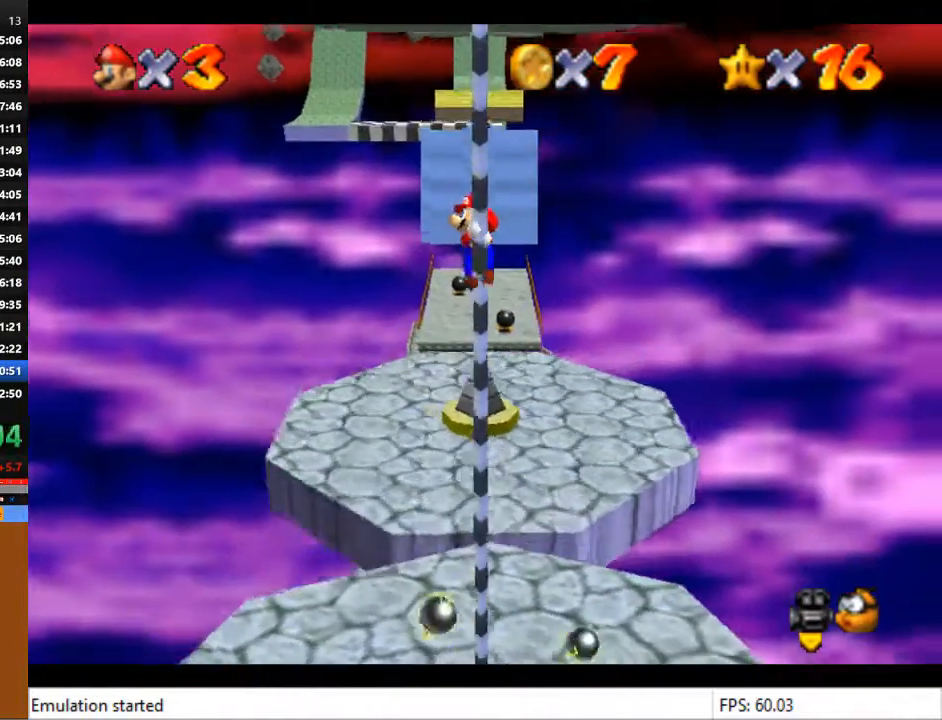
{"buttons": [], "left_stick": "up", "right_stick": "center", "events": []}
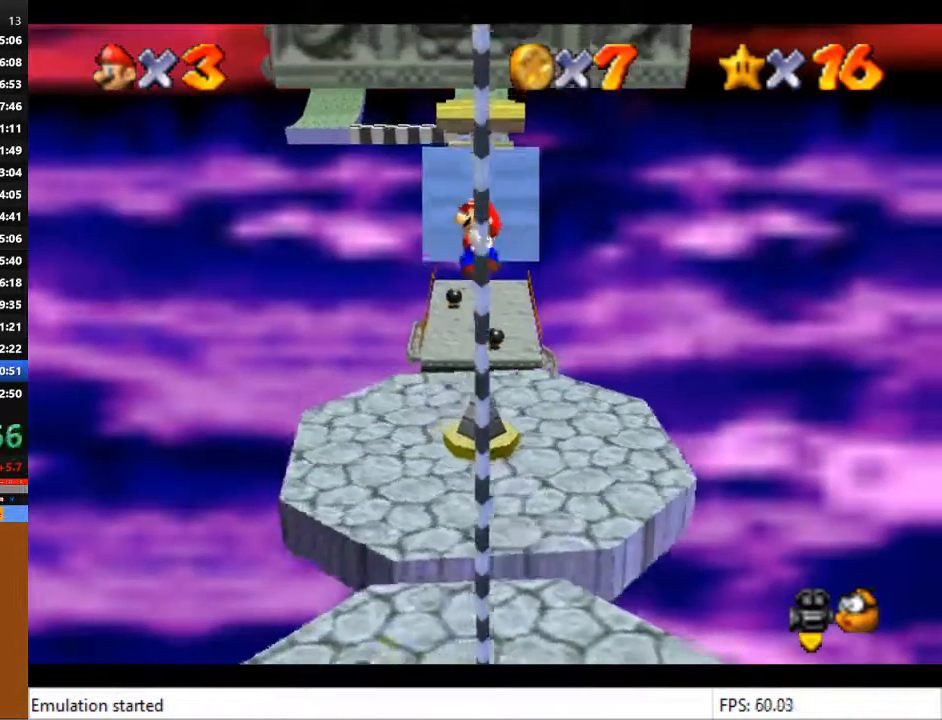
{"buttons": [], "left_stick": "up", "right_stick": "center", "events": []}
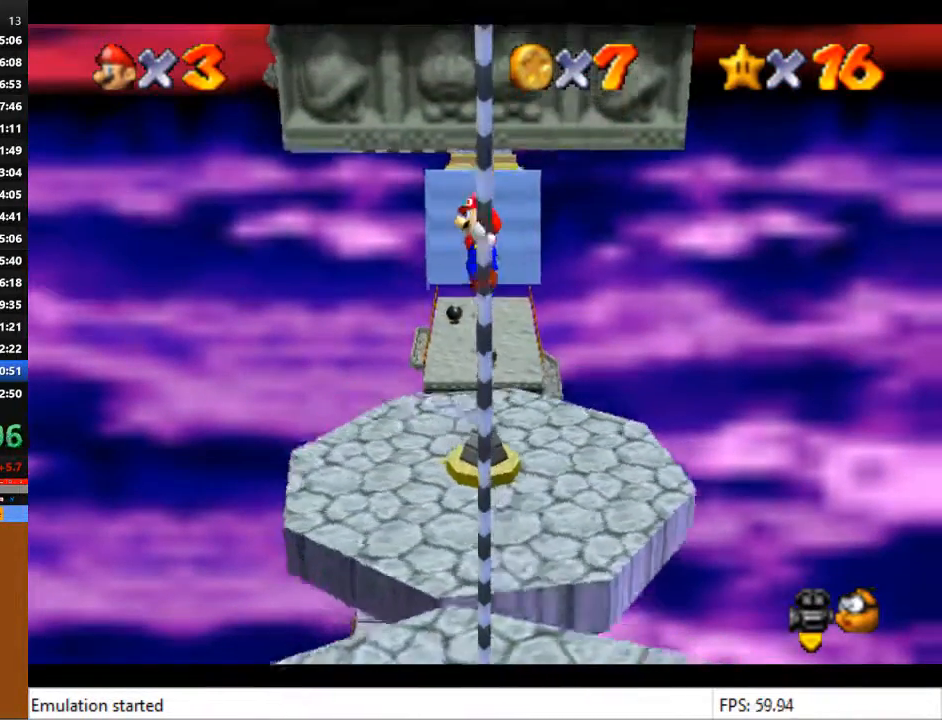
{"buttons": [], "left_stick": "up", "right_stick": "center", "events": []}
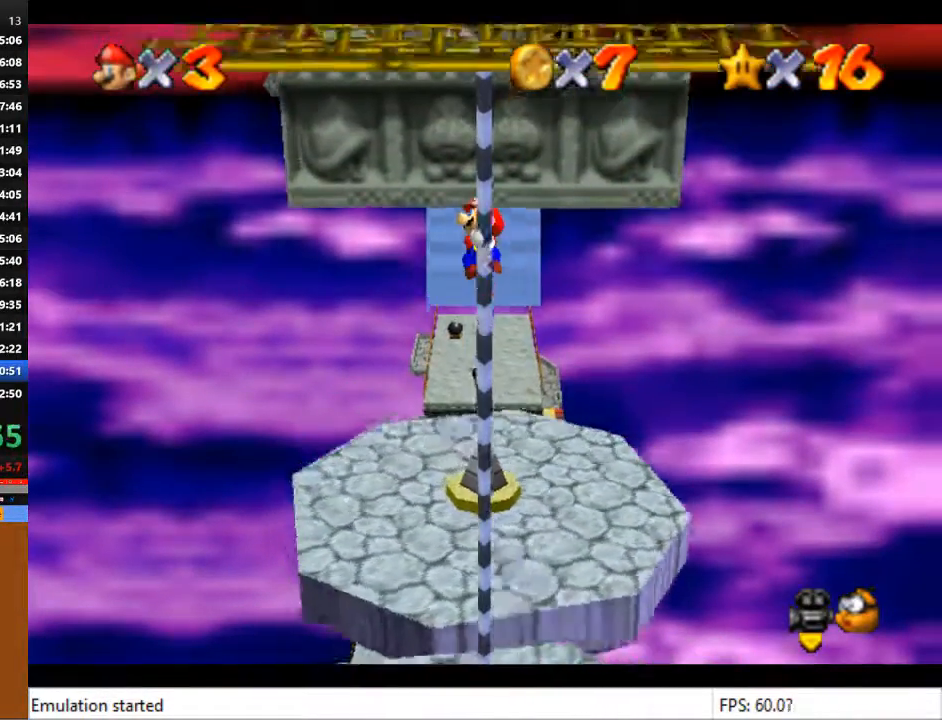
{"buttons": [], "left_stick": "up", "right_stick": "center", "events": []}
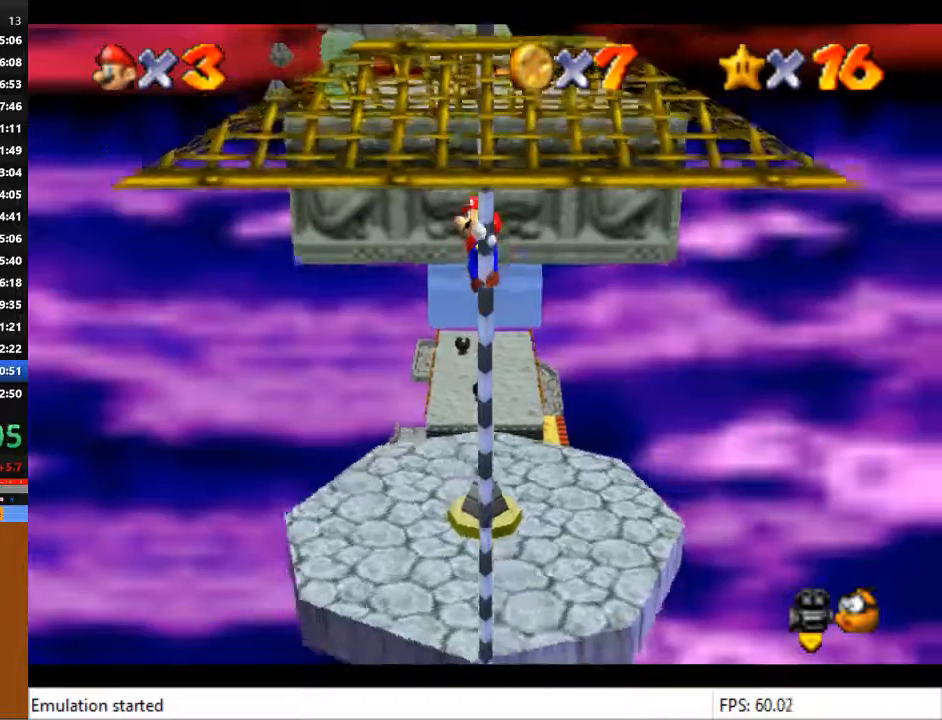
{"buttons": [], "left_stick": "up", "right_stick": "center", "events": []}
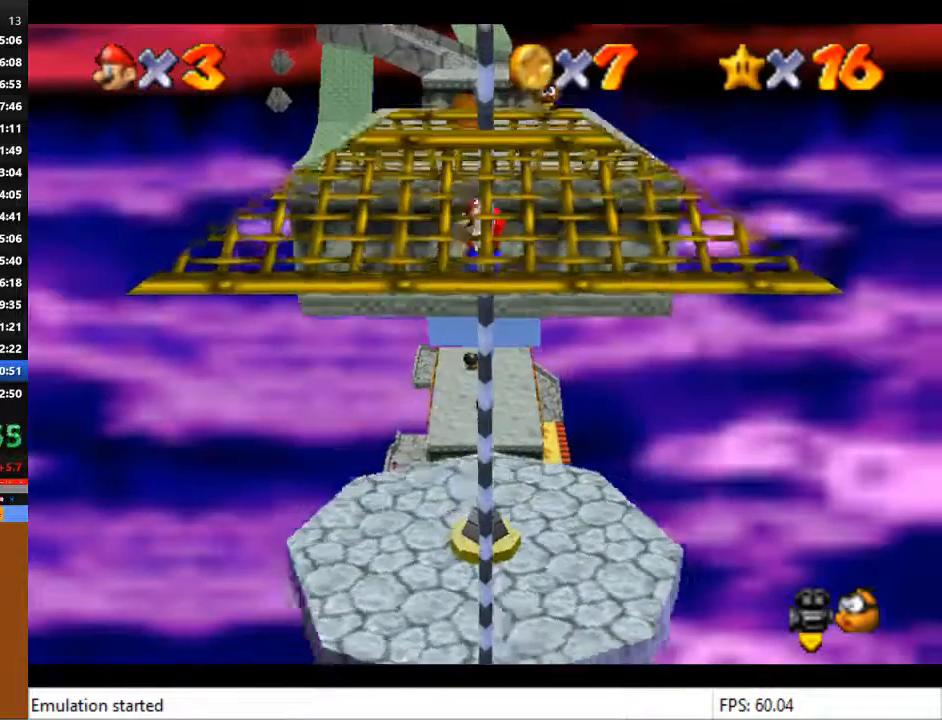
{"buttons": [], "left_stick": "up", "right_stick": "center", "events": []}
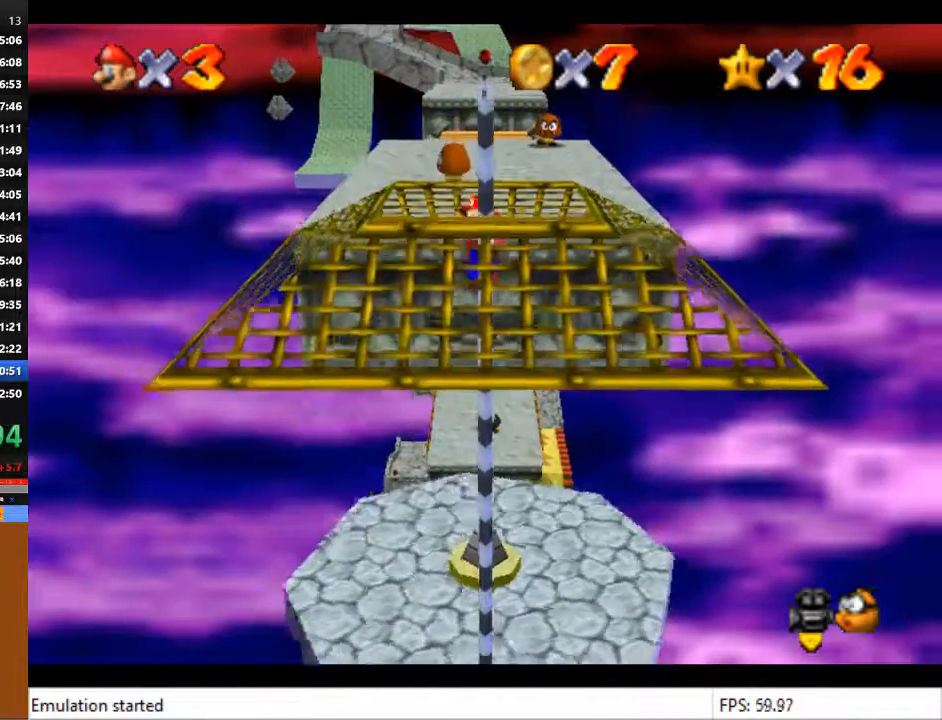
{"buttons": [], "left_stick": "up", "right_stick": "center", "events": []}
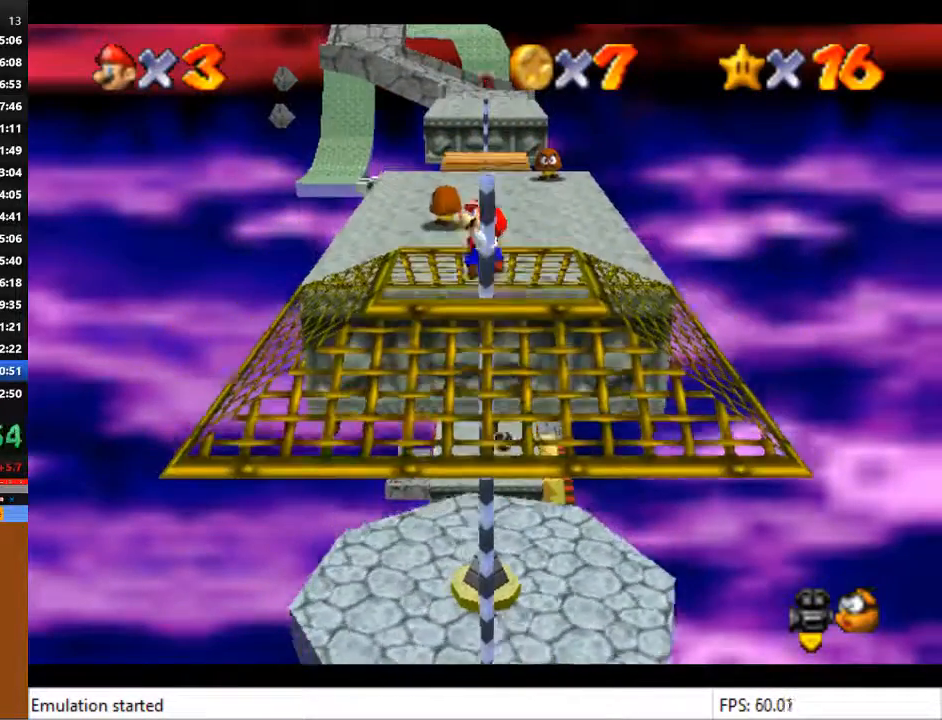
{"buttons": ["CROSS"], "left_stick": "up", "right_stick": "center", "events": [[200, "CROSS", "down"]]}
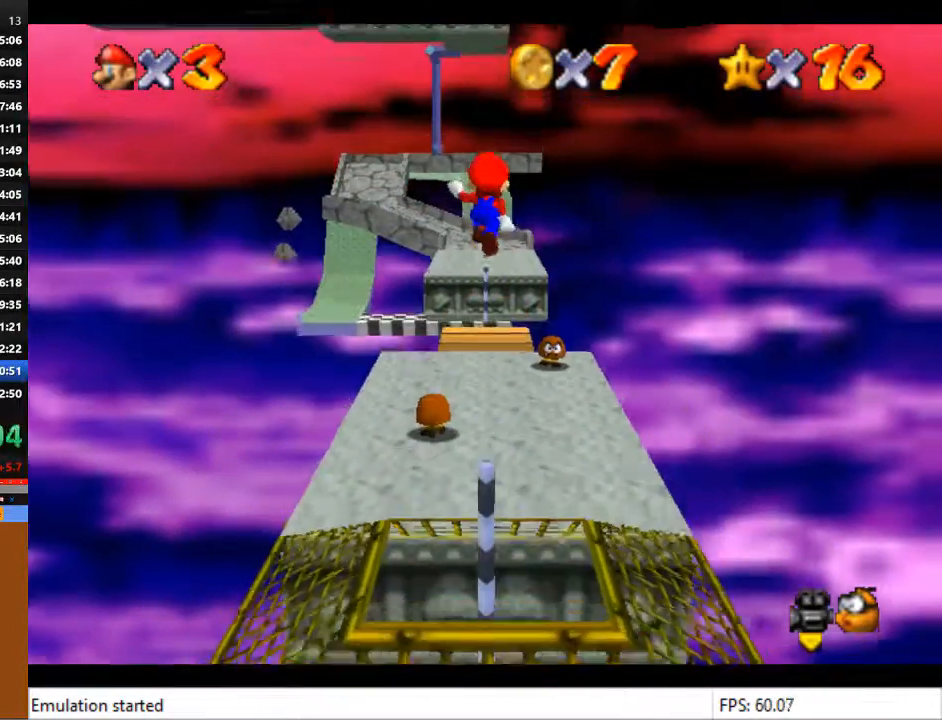
{"buttons": [], "left_stick": "up", "right_stick": "center", "events": [[400, "CROSS", "up"]]}
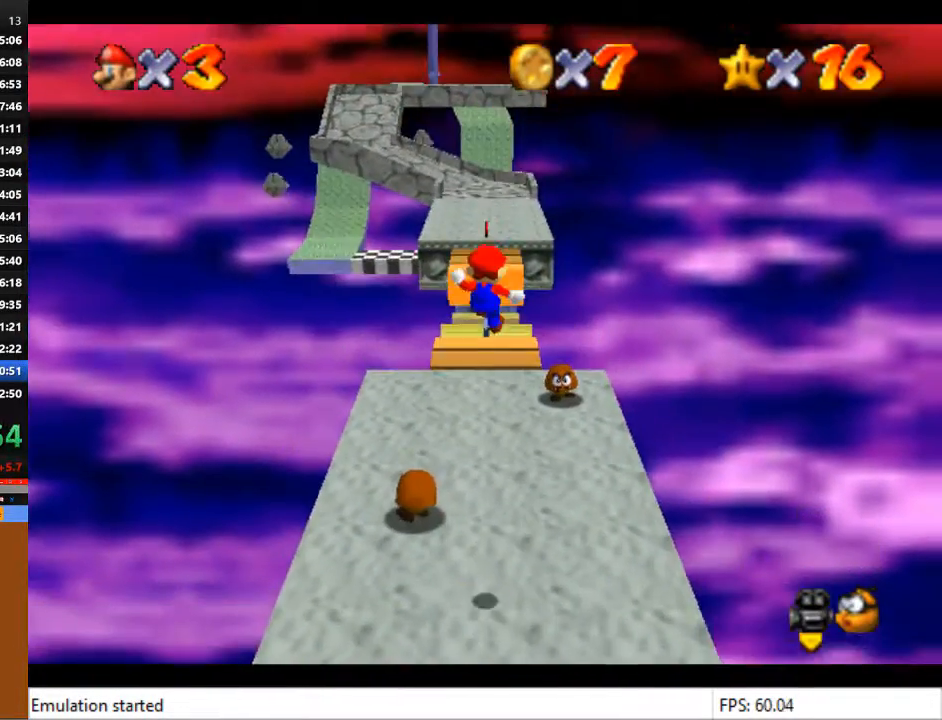
{"buttons": [], "left_stick": "center", "right_stick": "center", "events": [[433, "left_stick", "center"]]}
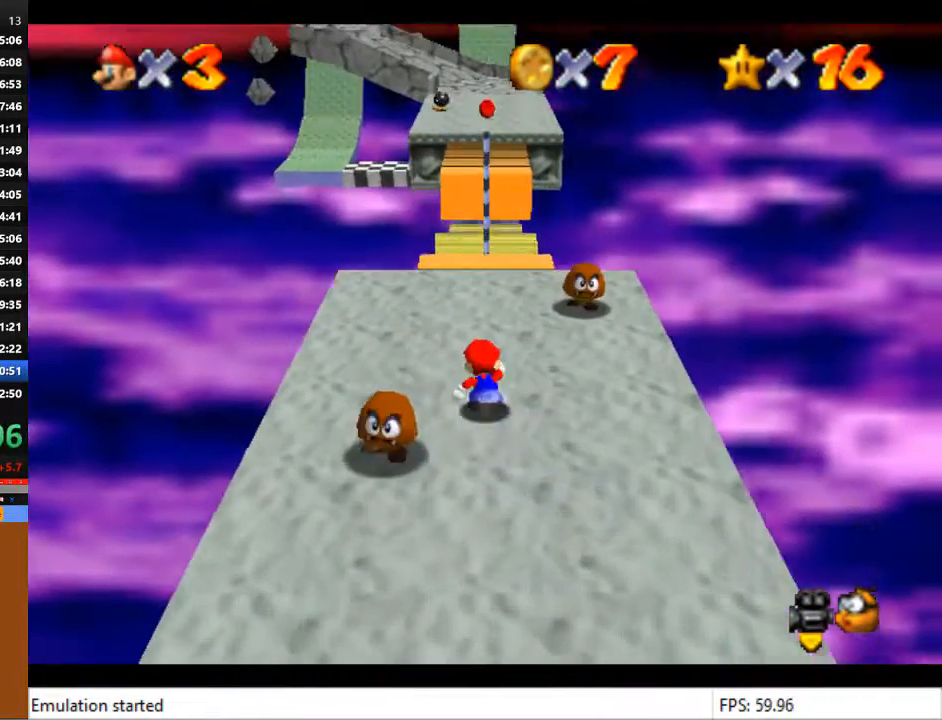
{"buttons": [], "left_stick": "center", "right_stick": "center", "events": []}
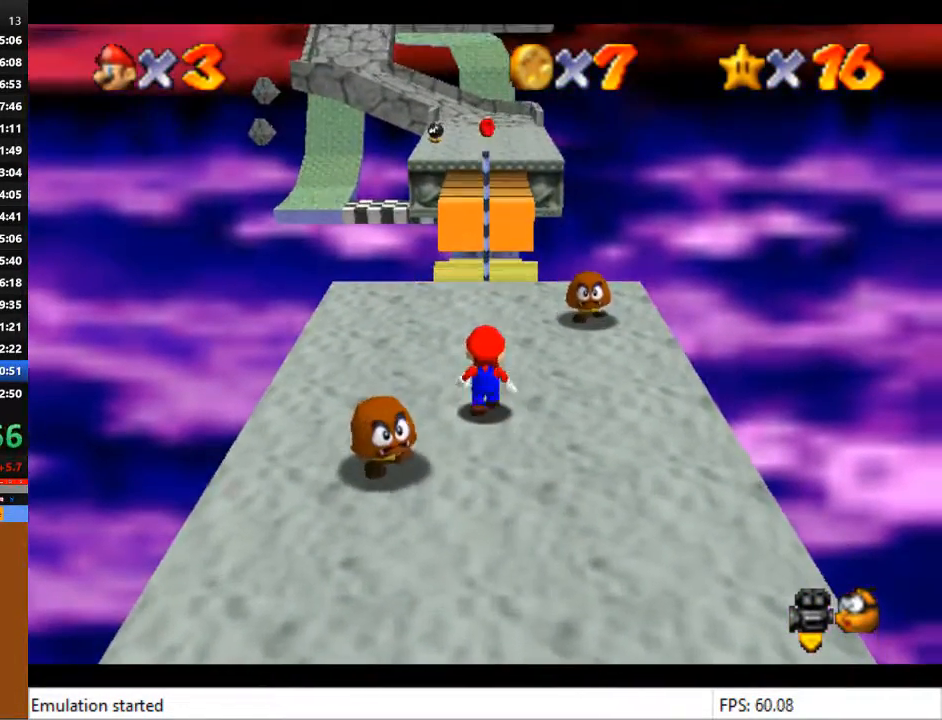
{"buttons": [], "left_stick": "up", "right_stick": "center", "events": [[33, "left_stick", "up"]]}
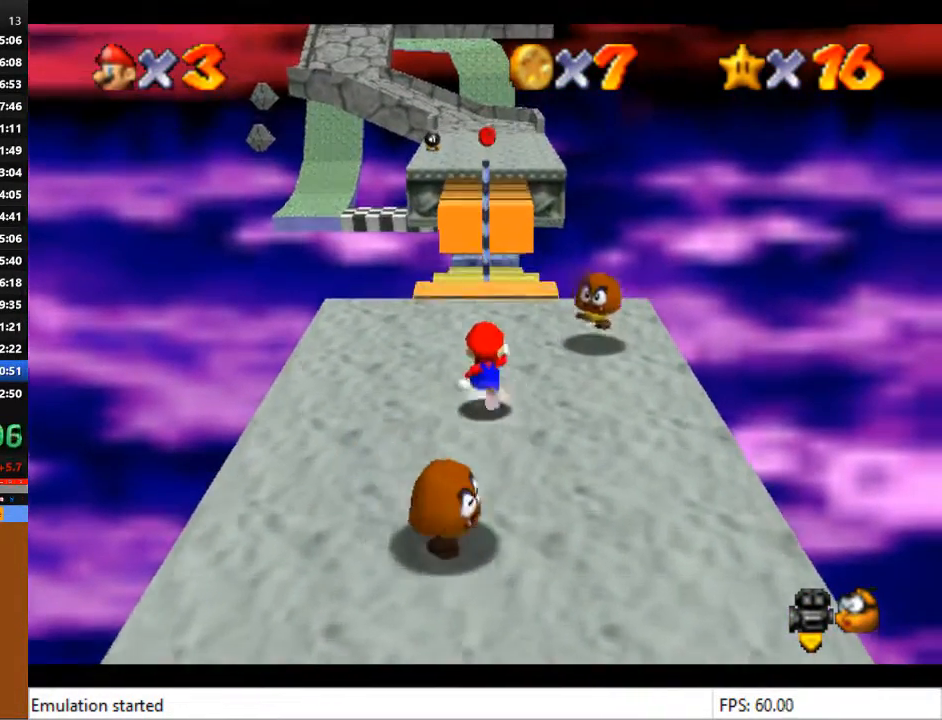
{"buttons": [], "left_stick": "up", "right_stick": "center", "events": []}